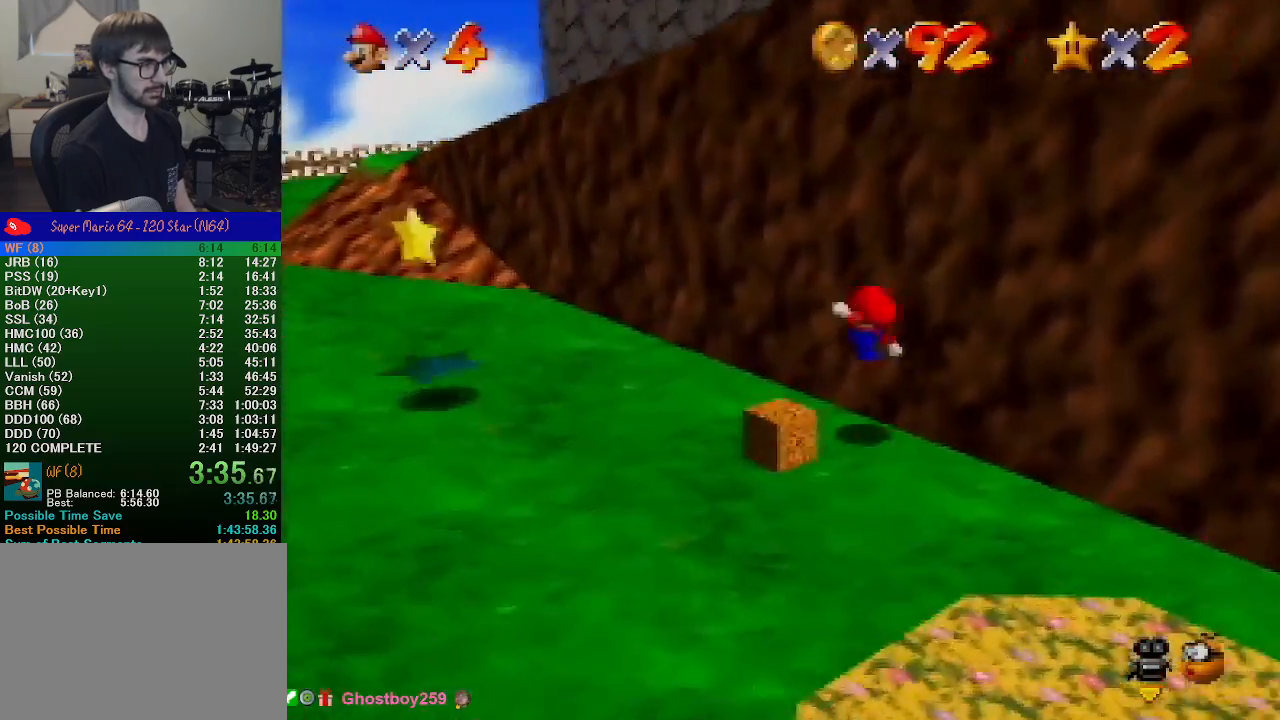
Gameplay with a controller (Nintendo layout); each line is a JSON object with the inputs held at the frame after it. "events" lists button and stick changes between this image and that frame as [ms after this image, input, new state], when the widget could be followed in between. Not read: L1 L3 R1 R3.
{"buttons": ["A"], "left_stick": "right", "events": [[267, "A", "down"], [400, "left_stick", "right"]]}
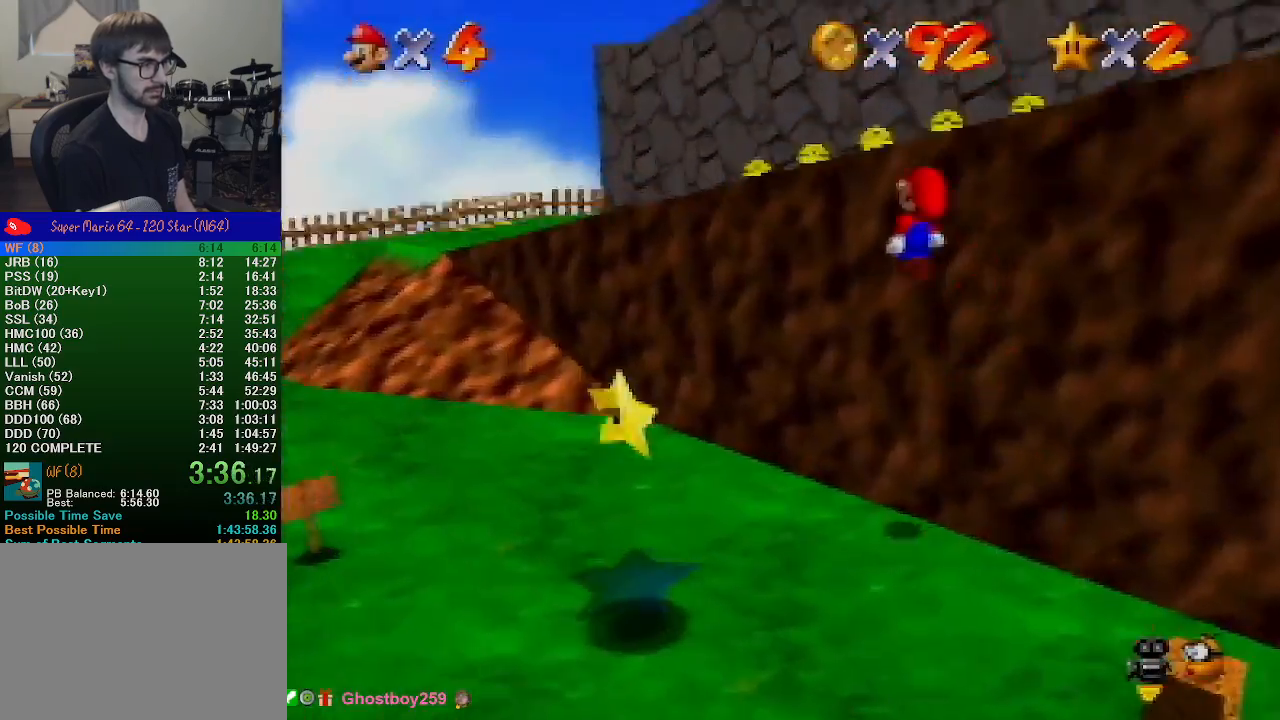
{"buttons": [], "left_stick": "up", "events": [[267, "B", "down"], [267, "left_stick", "up"], [367, "A", "up"], [400, "B", "up"]]}
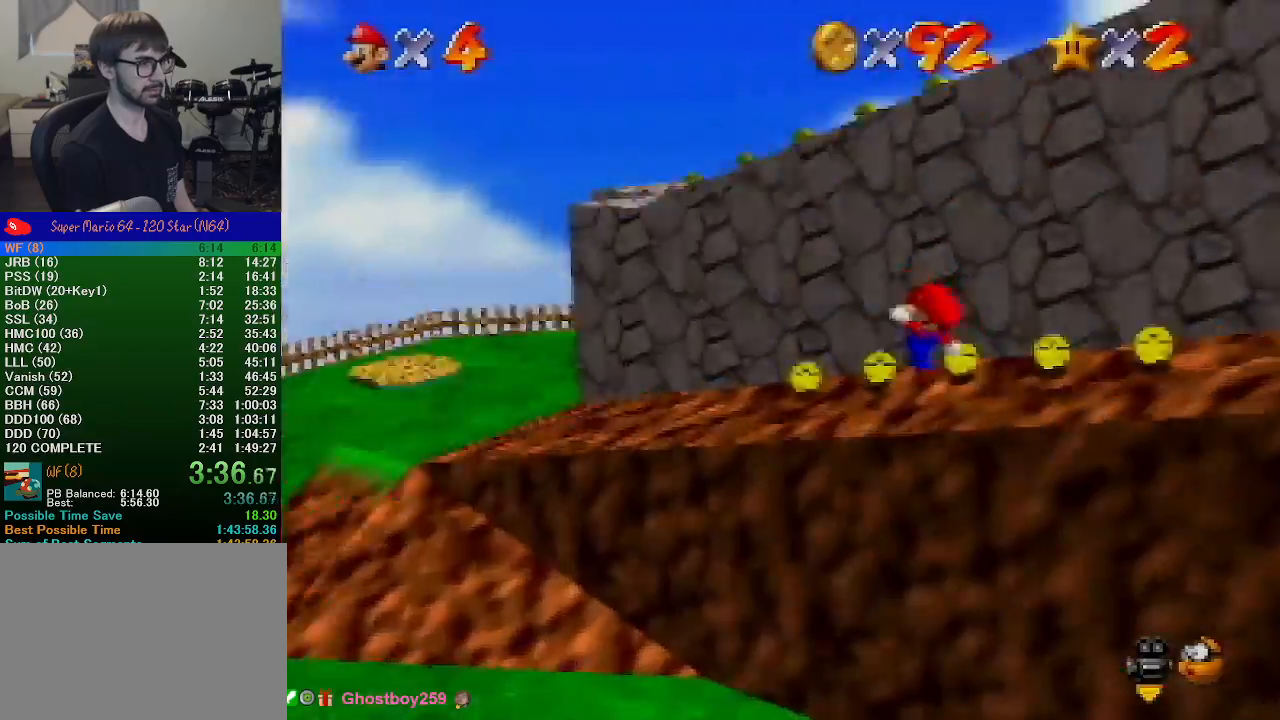
{"buttons": [], "left_stick": "up-left", "events": [[33, "C_LEFT", "down"], [67, "left_stick", "up-left"], [133, "C_LEFT", "up"], [200, "C_LEFT", "down"], [300, "C_LEFT", "up"], [400, "left_stick", "left"], [500, "left_stick", "up-left"]]}
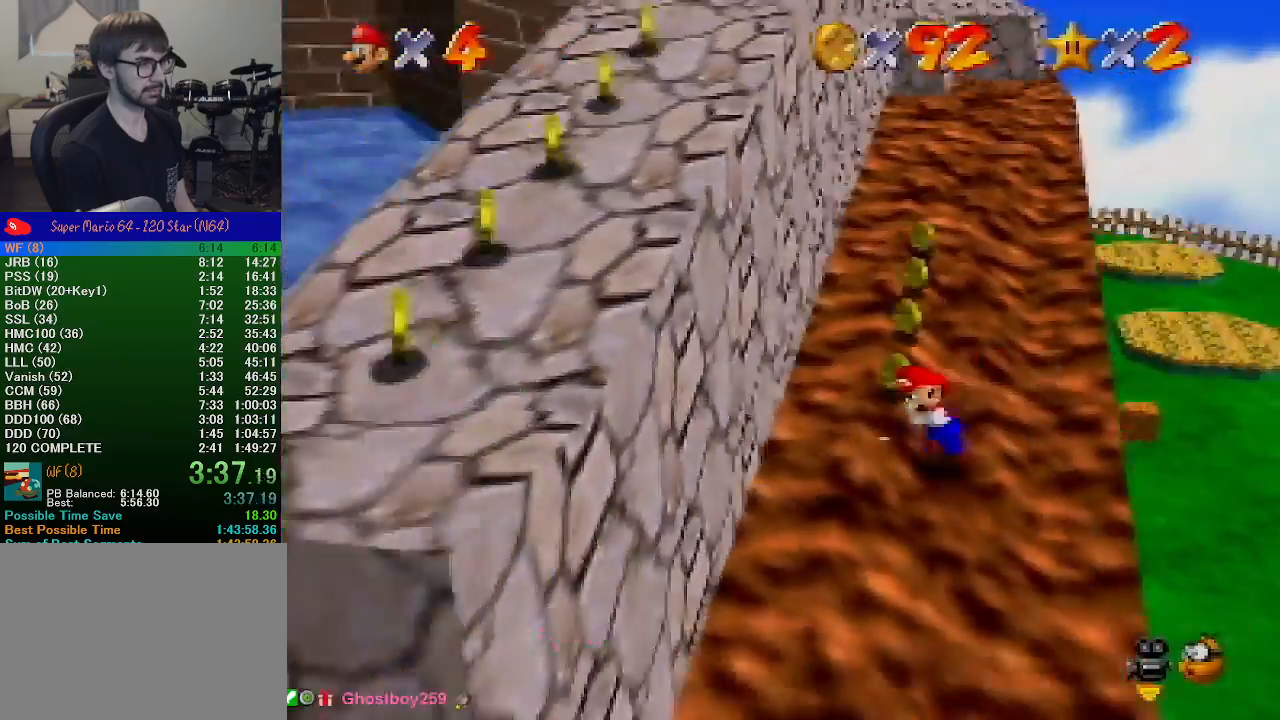
{"buttons": [], "left_stick": "up-right", "events": [[167, "left_stick", "up"], [300, "left_stick", "up-right"]]}
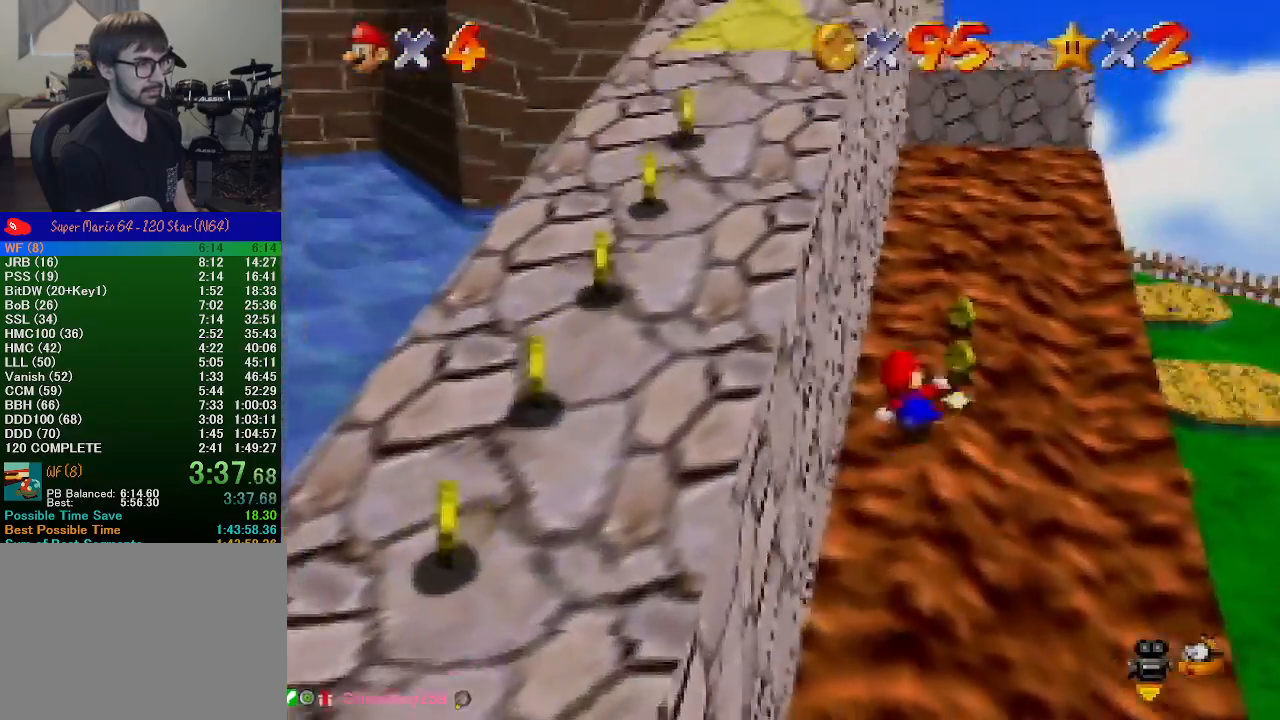
{"buttons": [], "left_stick": "left", "events": [[33, "left_stick", "down-left"], [100, "A", "down"], [200, "left_stick", "left"], [333, "A", "up"]]}
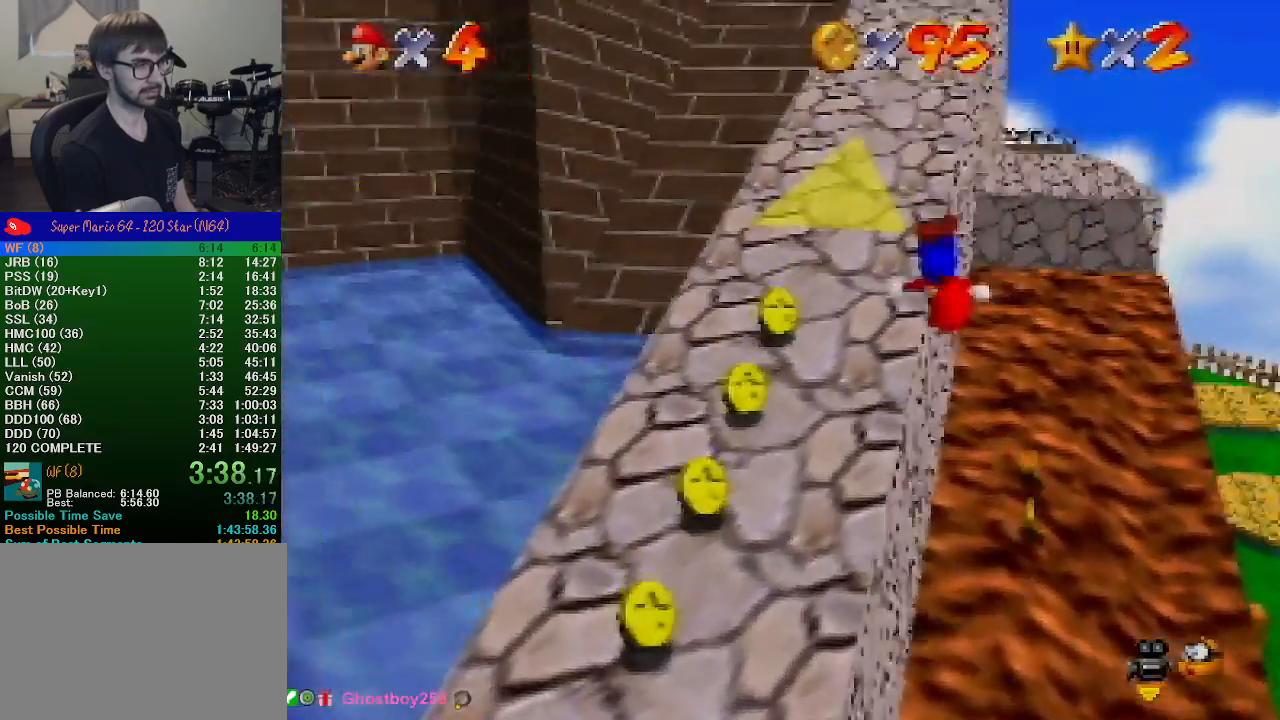
{"buttons": [], "left_stick": "down", "events": [[233, "left_stick", "down-left"], [333, "left_stick", "down"]]}
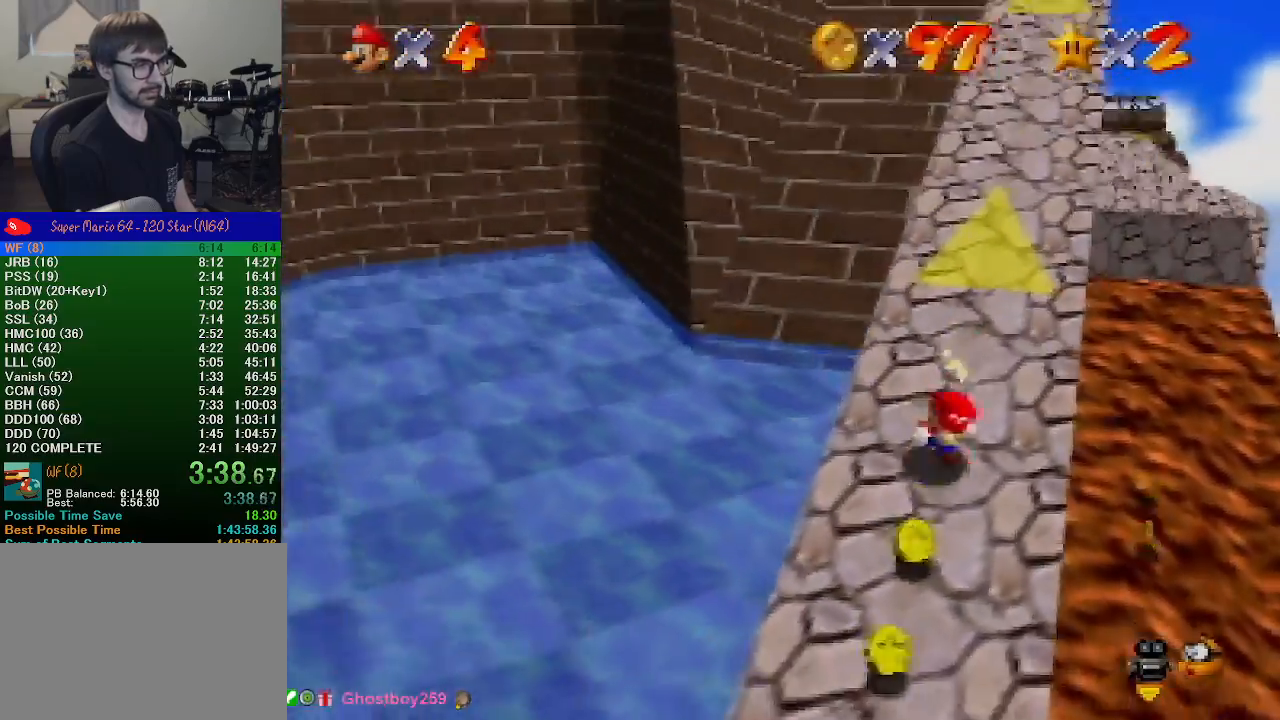
{"buttons": [], "left_stick": "up", "events": [[333, "left_stick", "center"], [400, "left_stick", "up"]]}
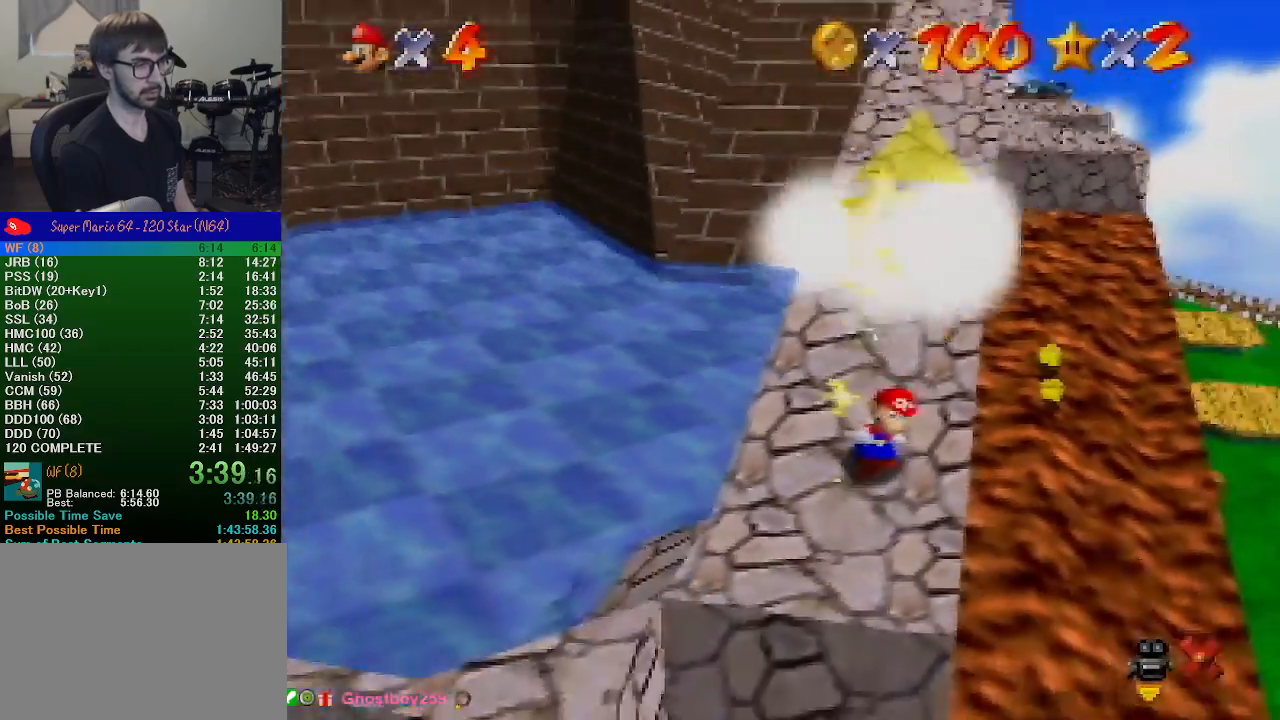
{"buttons": [], "left_stick": "up", "events": [[133, "left_stick", "center"], [333, "left_stick", "up-right"], [467, "left_stick", "up"]]}
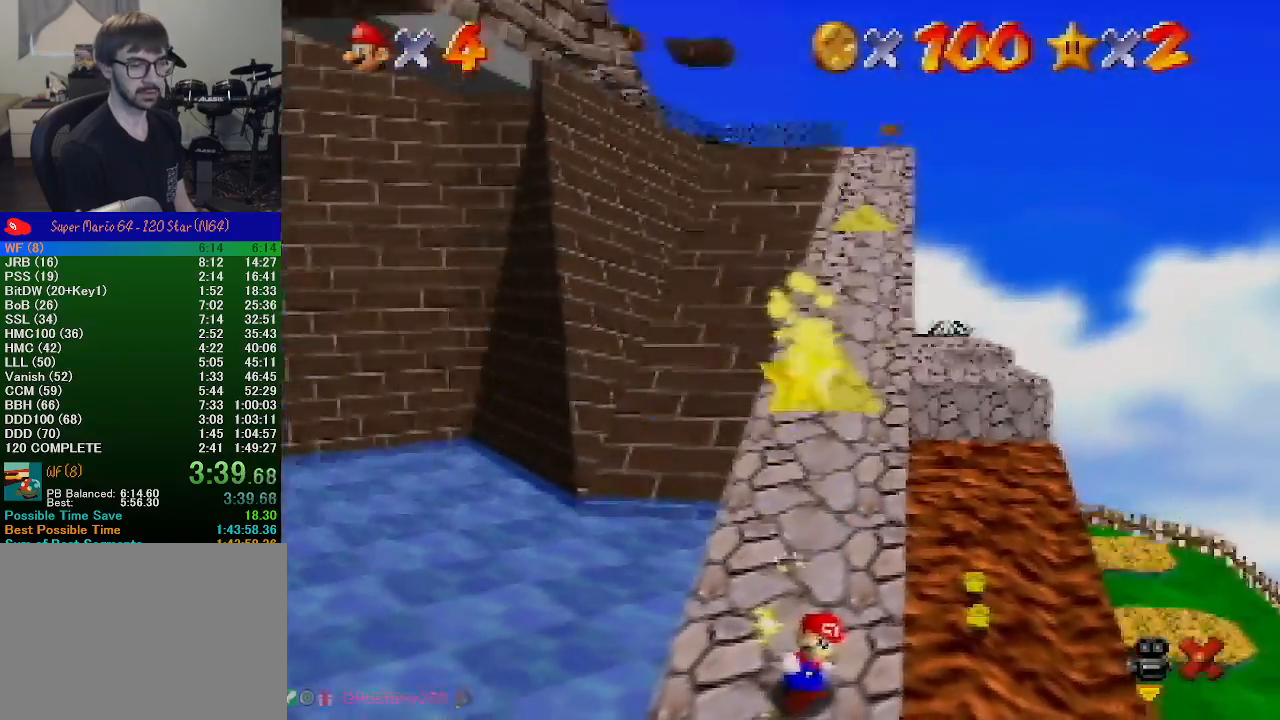
{"buttons": [], "left_stick": "up", "events": []}
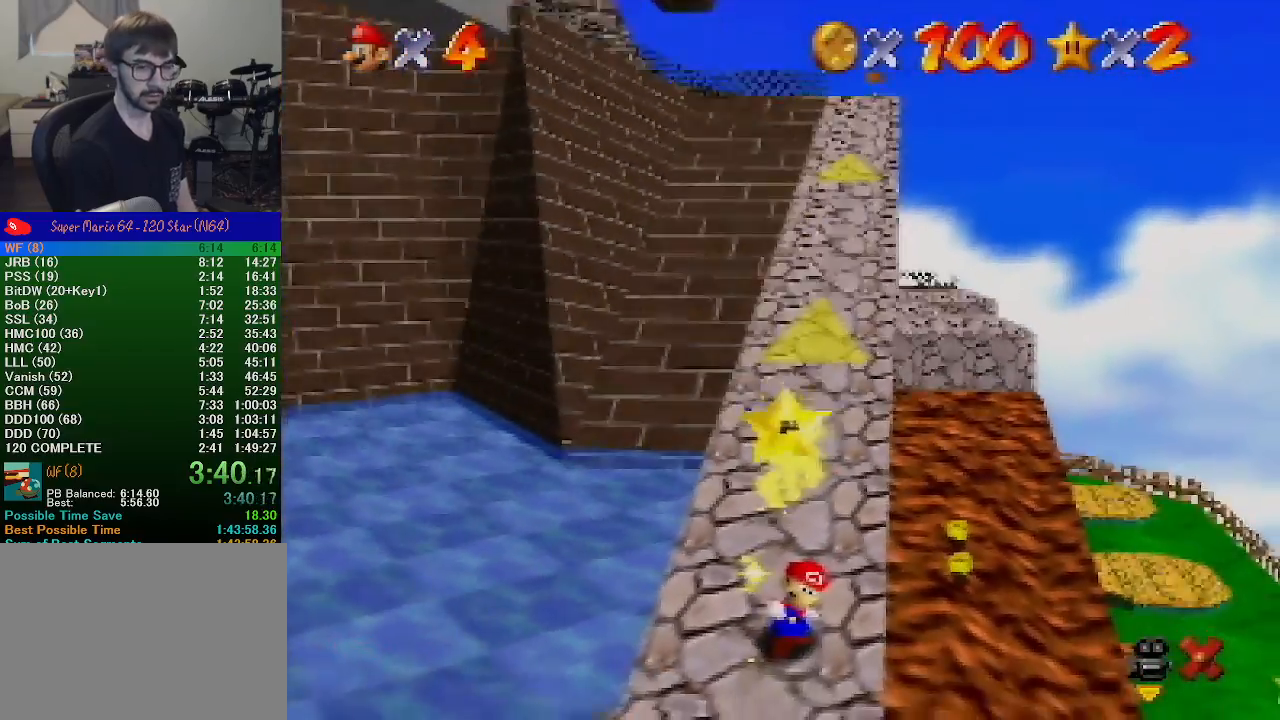
{"buttons": [], "left_stick": "up", "events": []}
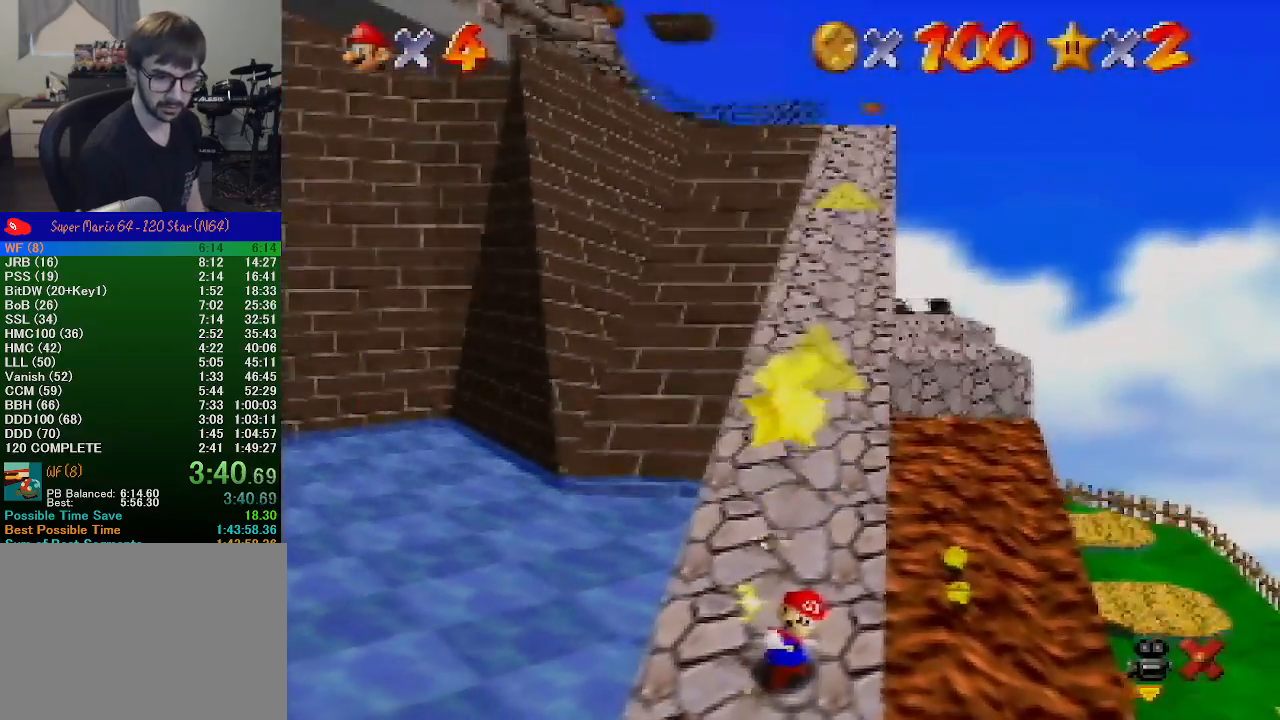
{"buttons": [], "left_stick": "up", "events": []}
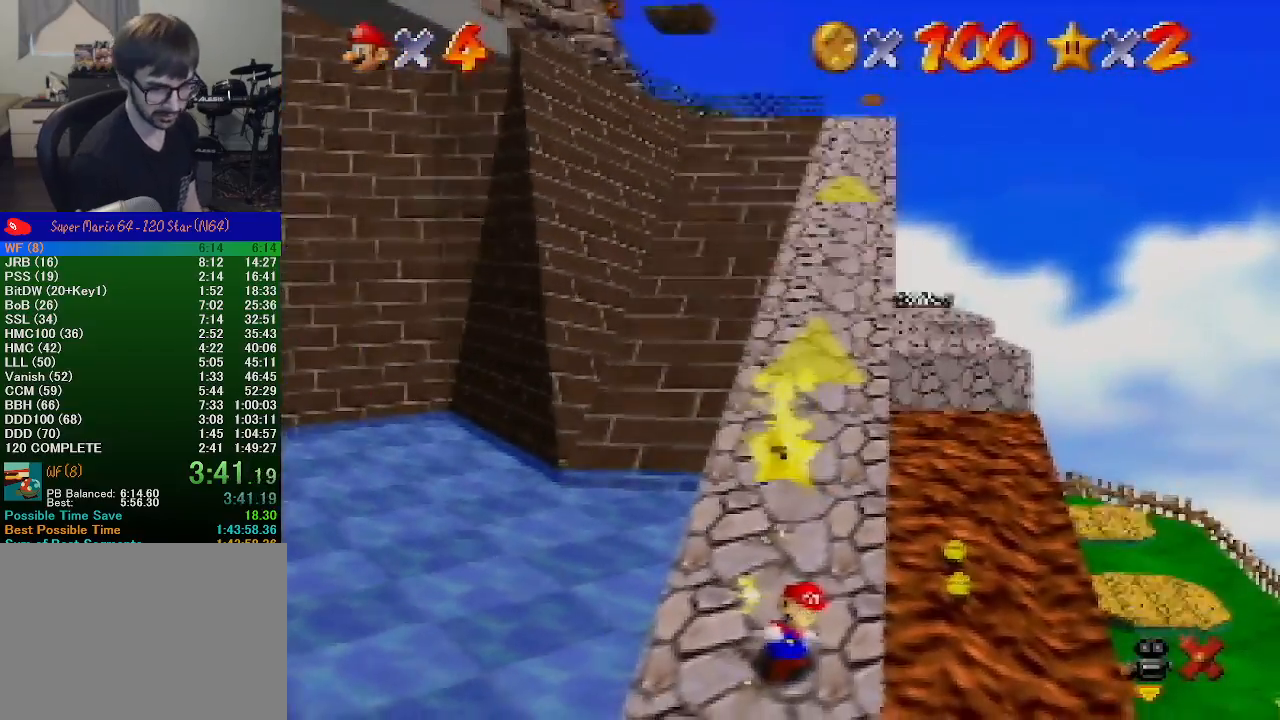
{"buttons": [], "left_stick": "up", "events": []}
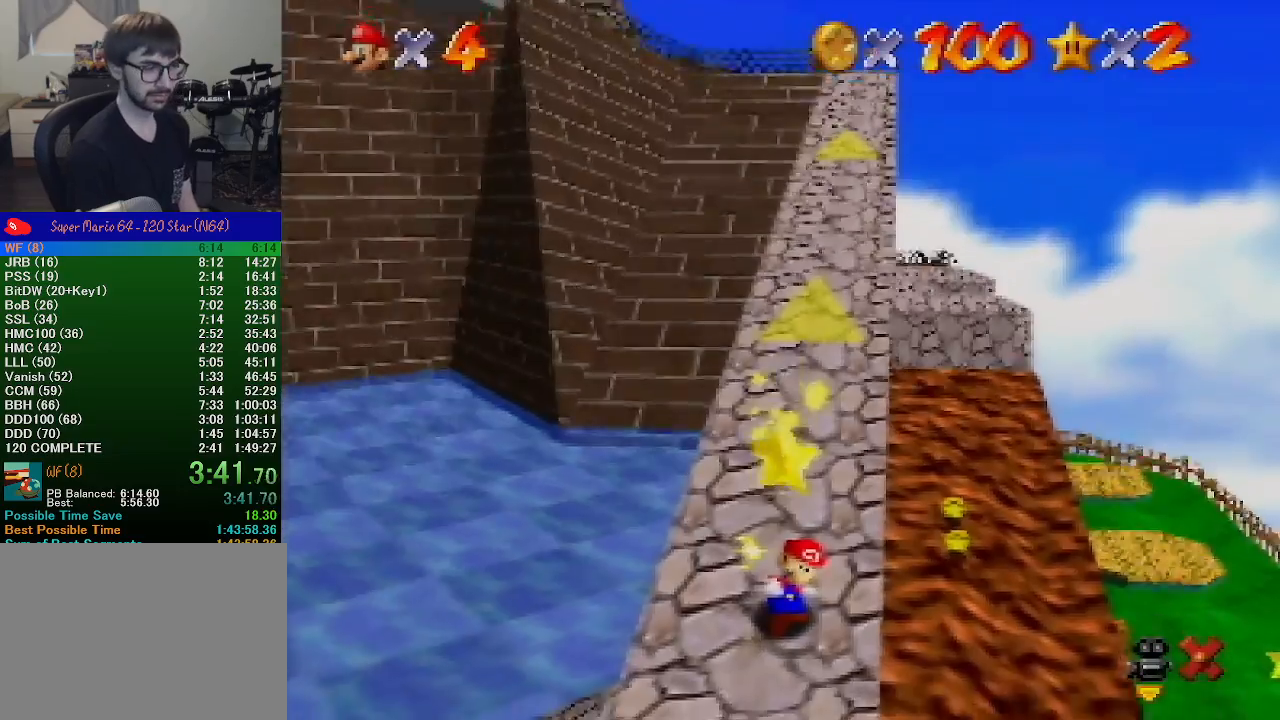
{"buttons": [], "left_stick": "up", "events": []}
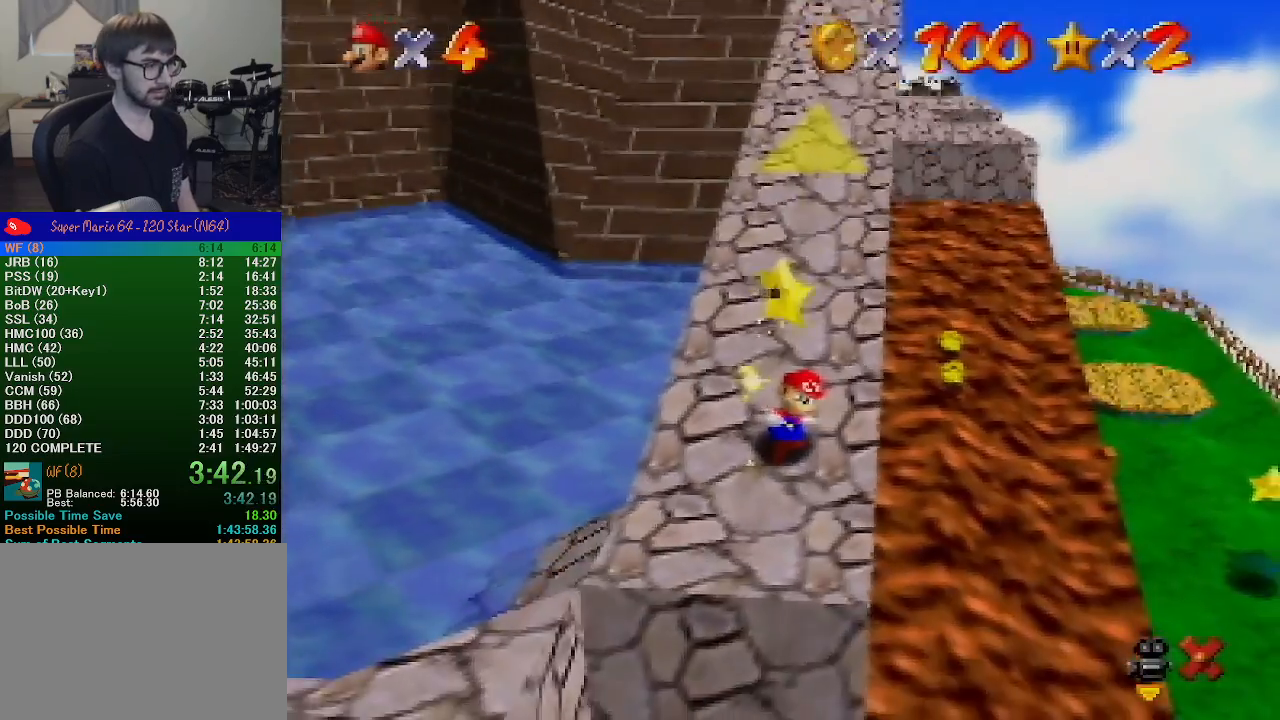
{"buttons": ["A", "Z"], "left_stick": "up", "events": [[400, "A", "down"], [400, "Z", "down"]]}
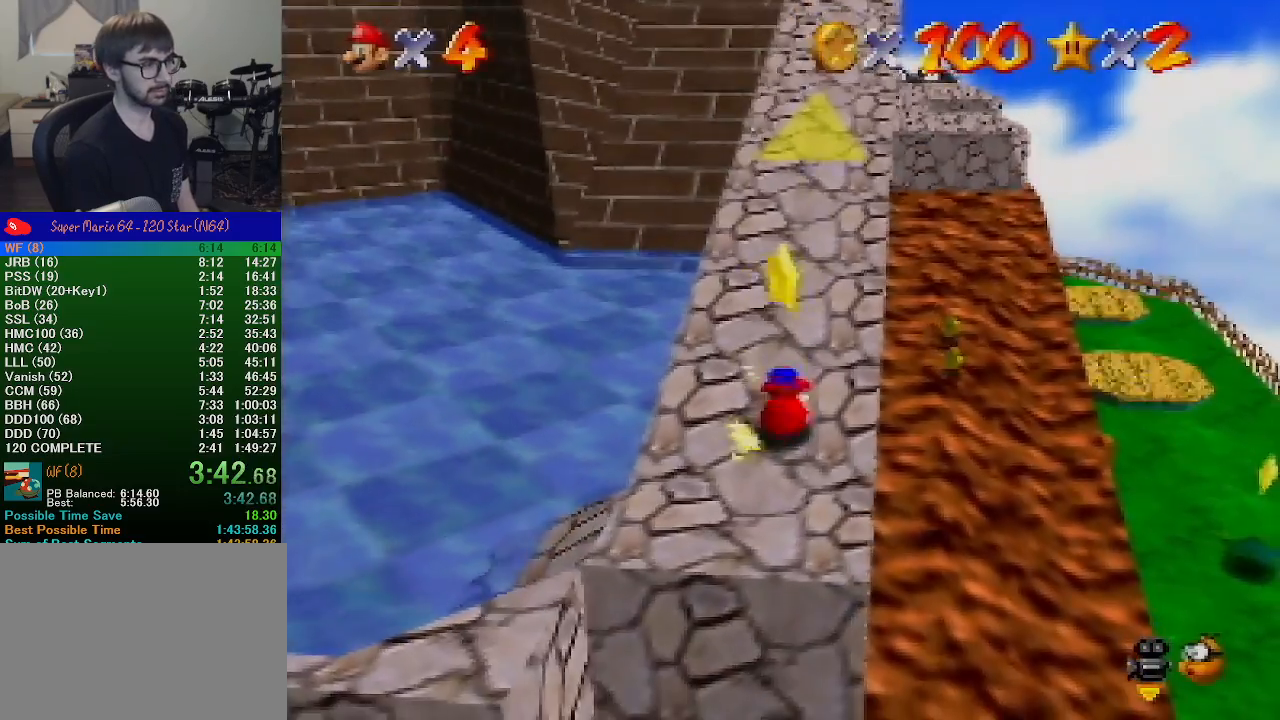
{"buttons": [], "left_stick": "center", "events": [[33, "A", "up"], [33, "Z", "up"], [133, "A", "down"], [133, "Z", "down"], [233, "A", "up"], [267, "Z", "up"], [333, "left_stick", "center"]]}
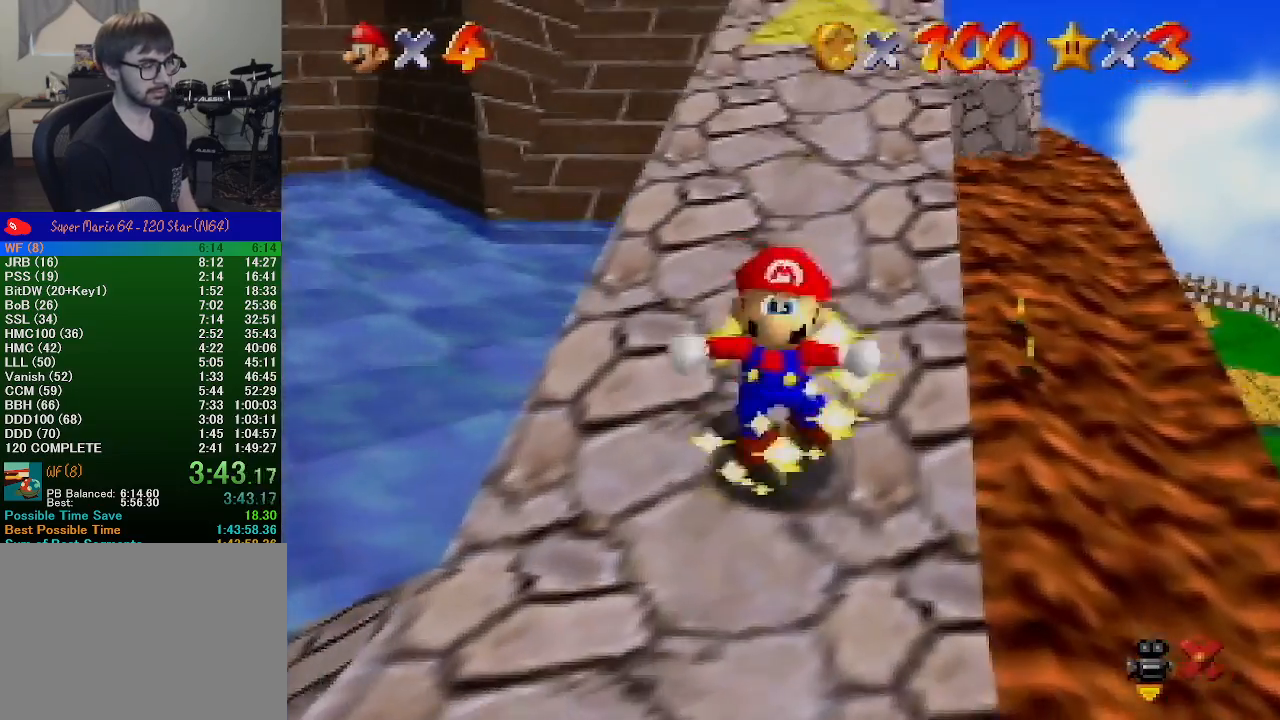
{"buttons": [], "left_stick": "center", "events": []}
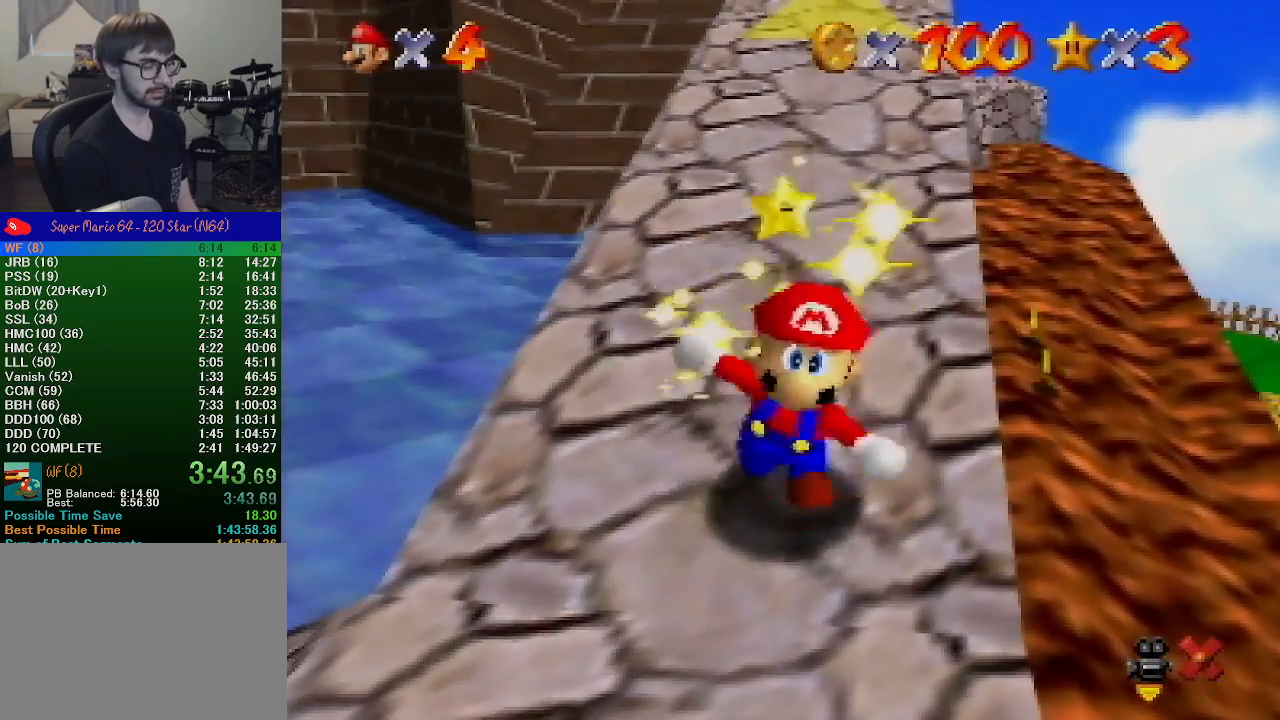
{"buttons": [], "left_stick": "center", "events": []}
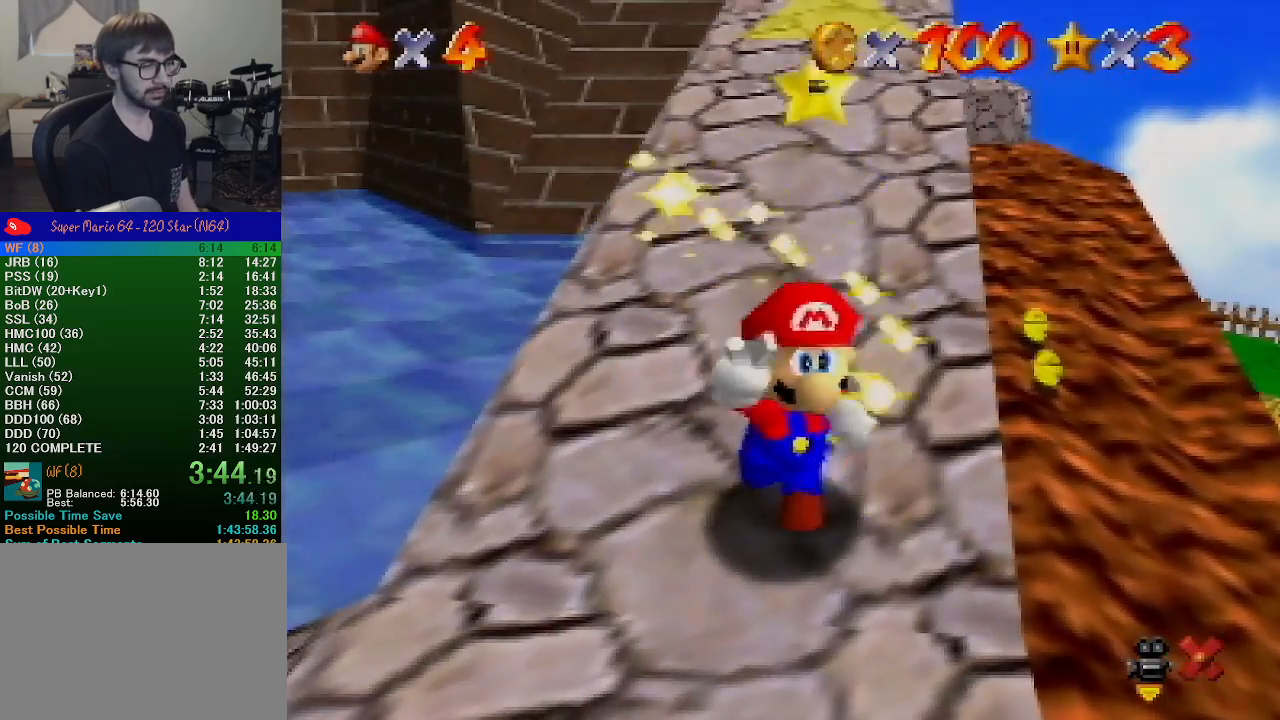
{"buttons": [], "left_stick": "right", "events": [[300, "left_stick", "up-right"], [433, "left_stick", "right"]]}
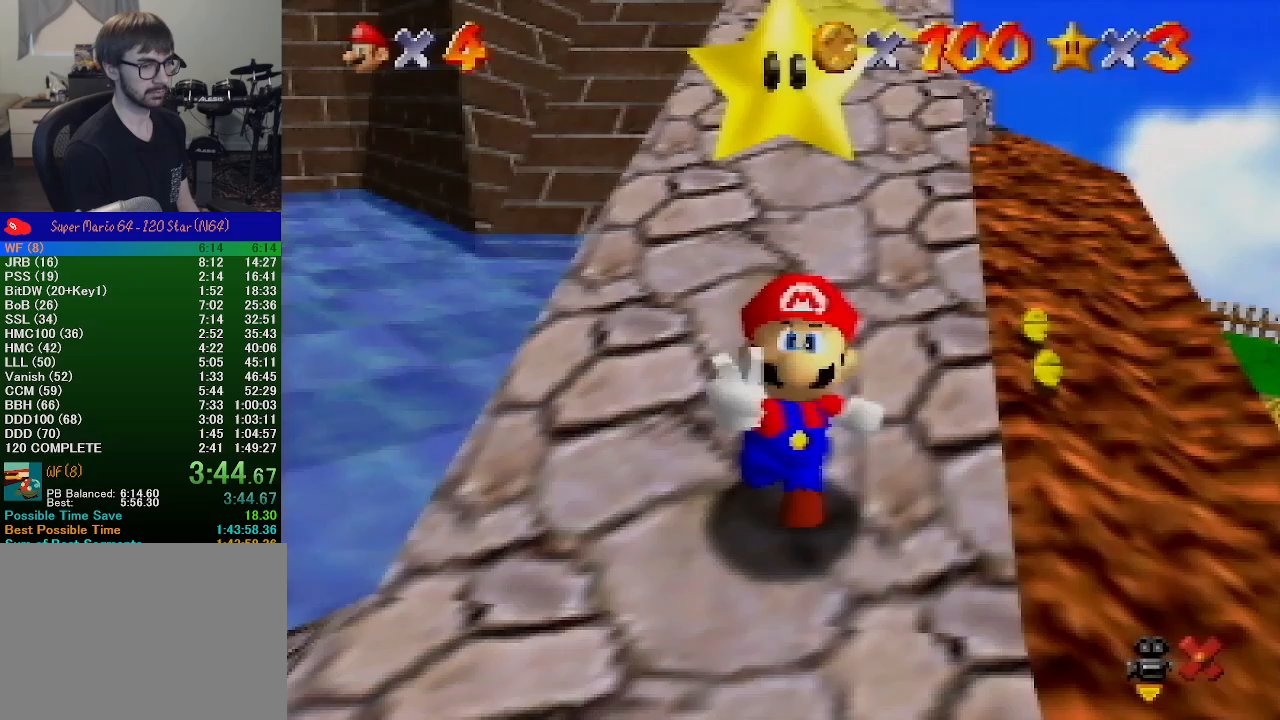
{"buttons": [], "left_stick": "right", "events": []}
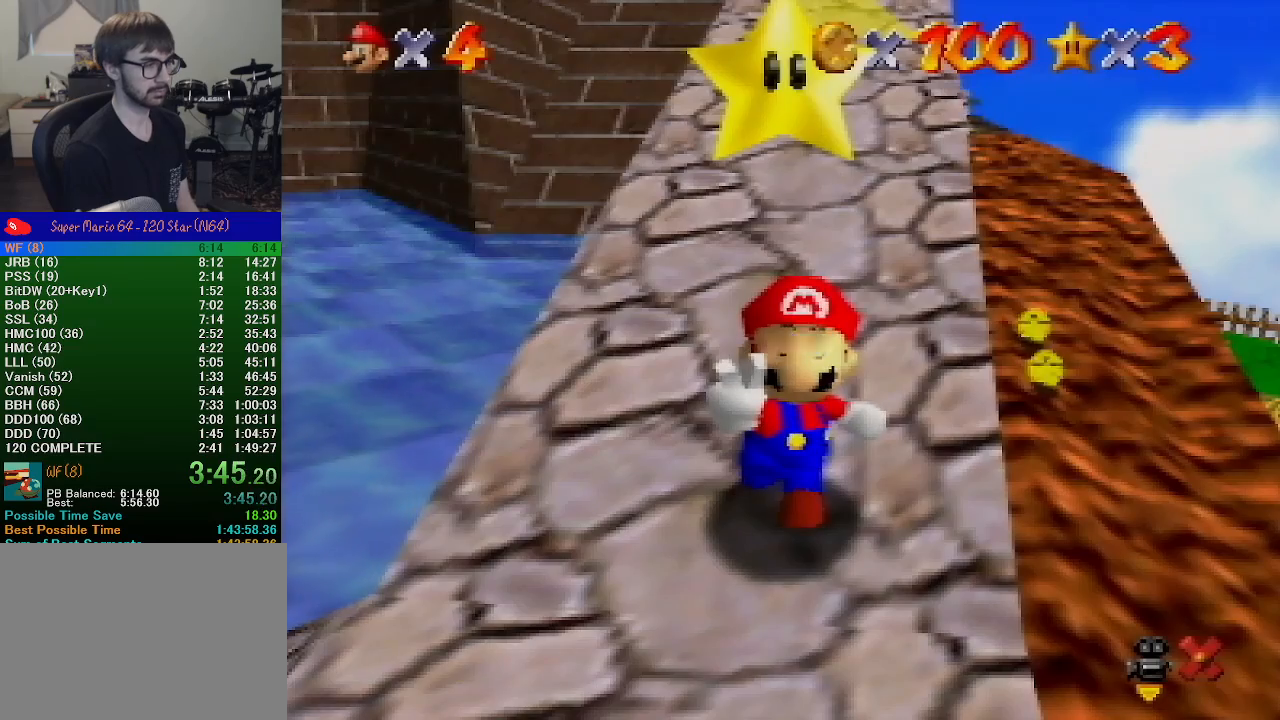
{"buttons": [], "left_stick": "right", "events": []}
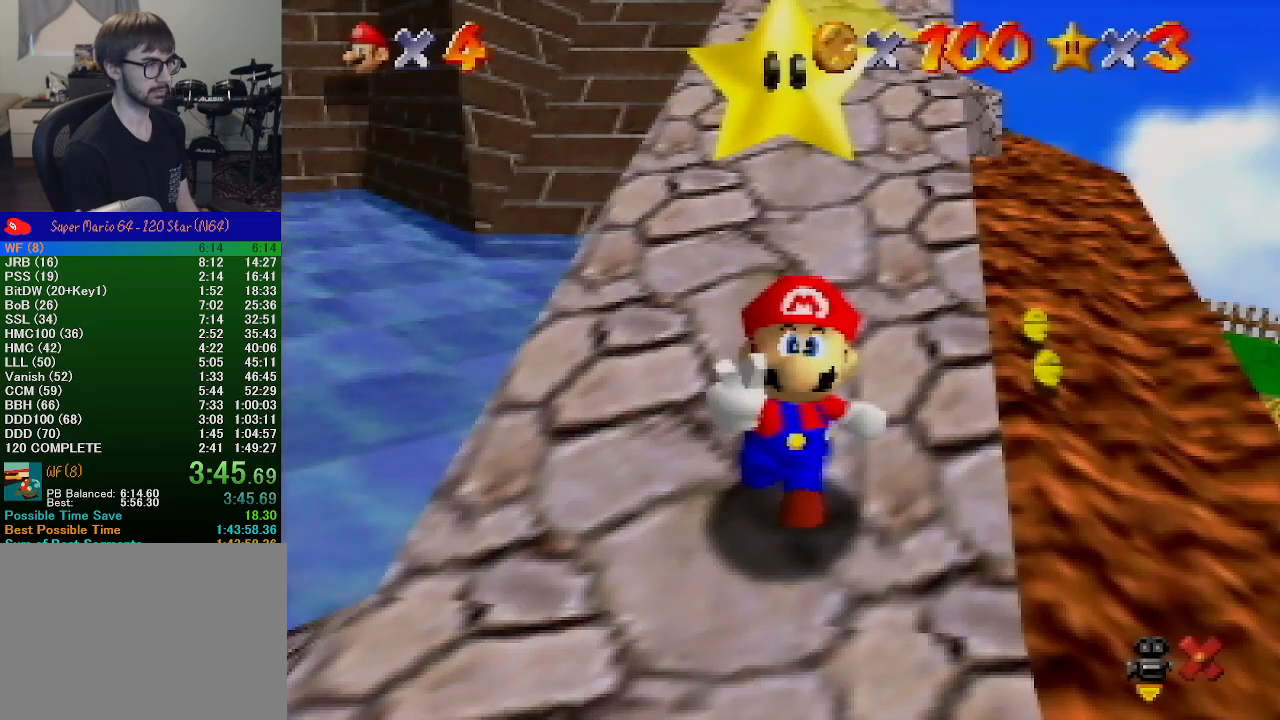
{"buttons": [], "left_stick": "right", "events": [[267, "A", "down"], [467, "A", "up"]]}
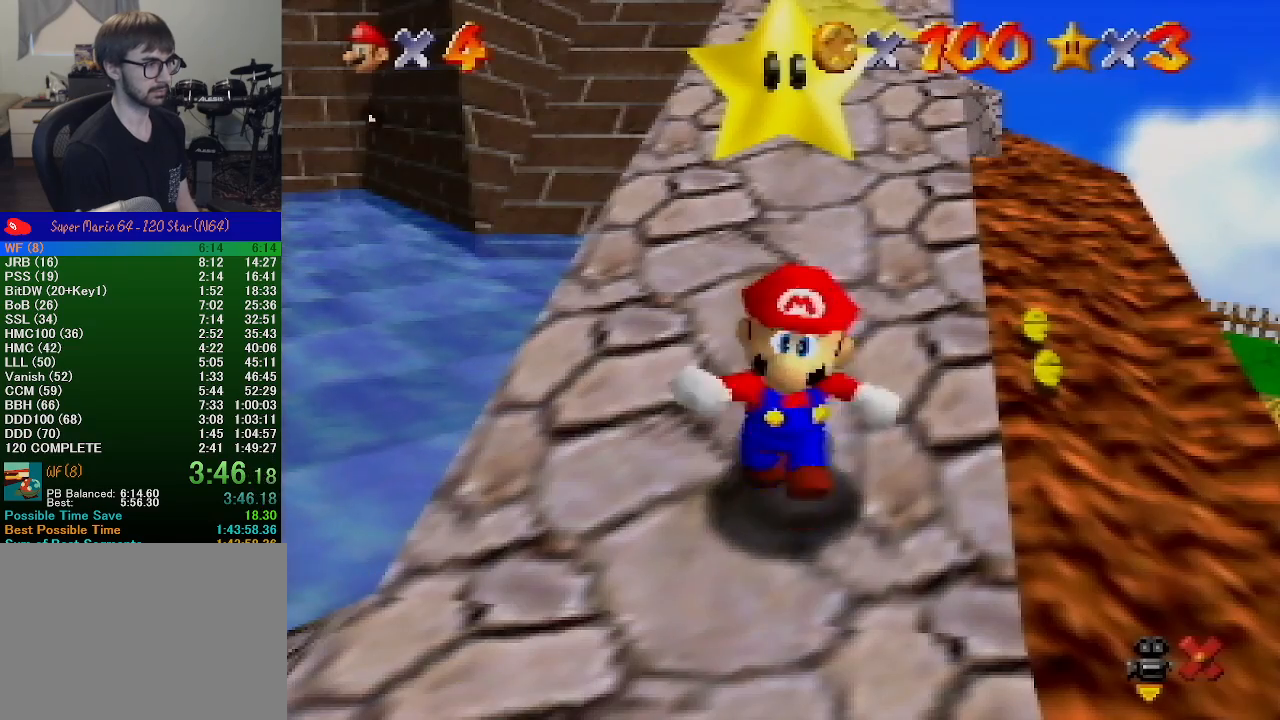
{"buttons": [], "left_stick": "up-right", "events": [[200, "left_stick", "up-right"]]}
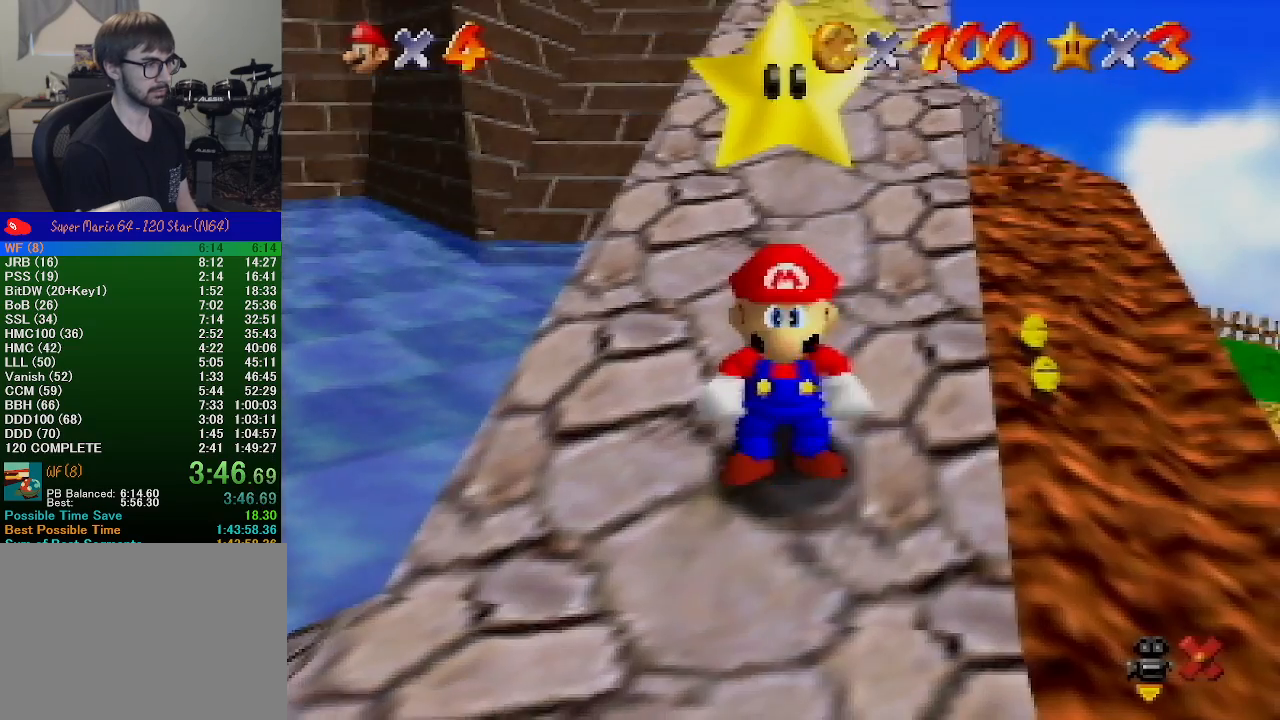
{"buttons": [], "left_stick": "up-right", "events": []}
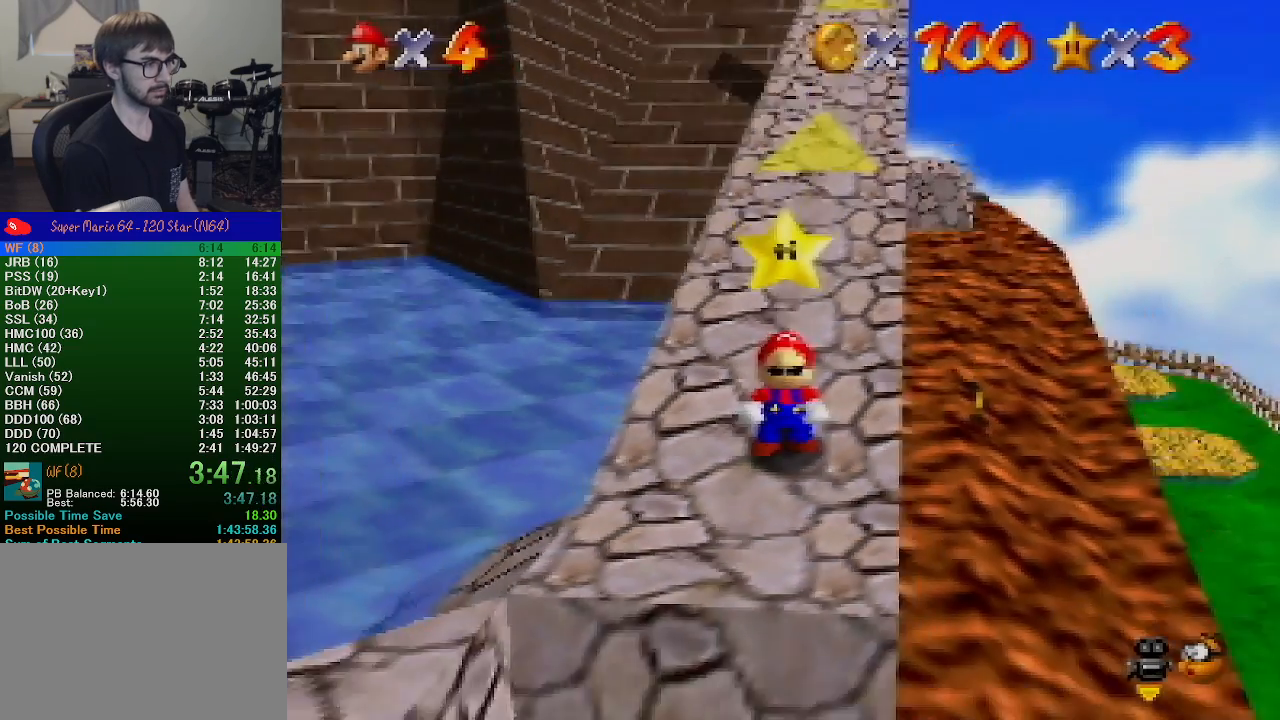
{"buttons": [], "left_stick": "up-right", "events": [[267, "B", "down"], [300, "A", "down"], [367, "B", "up"], [433, "A", "up"]]}
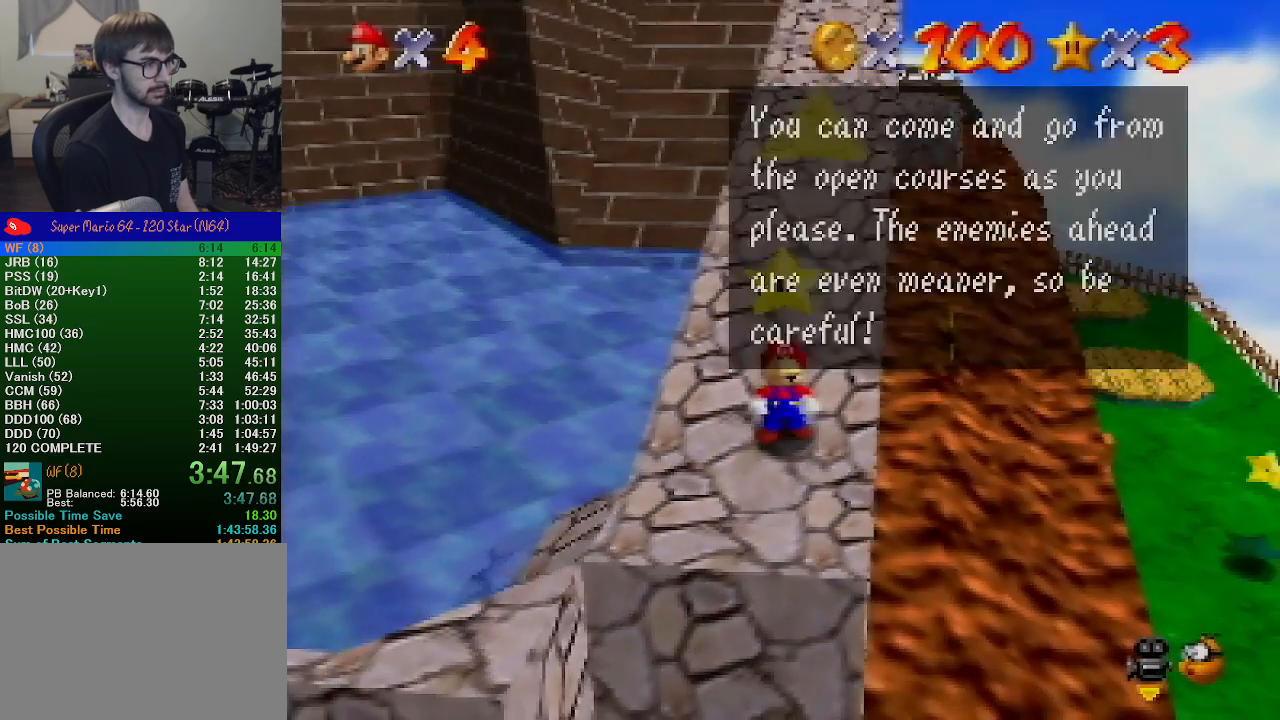
{"buttons": [], "left_stick": "up-right", "events": [[67, "B", "down"], [100, "A", "down"], [133, "B", "up"], [200, "A", "up"]]}
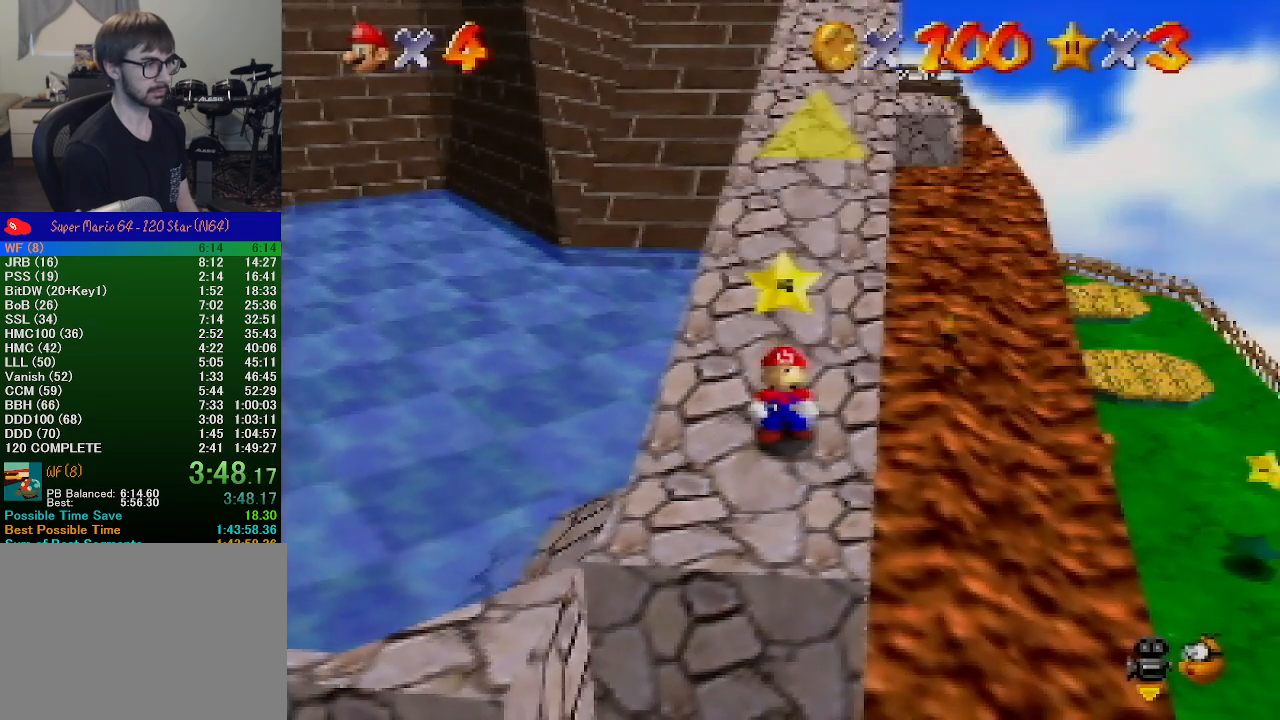
{"buttons": [], "left_stick": "up-right", "events": []}
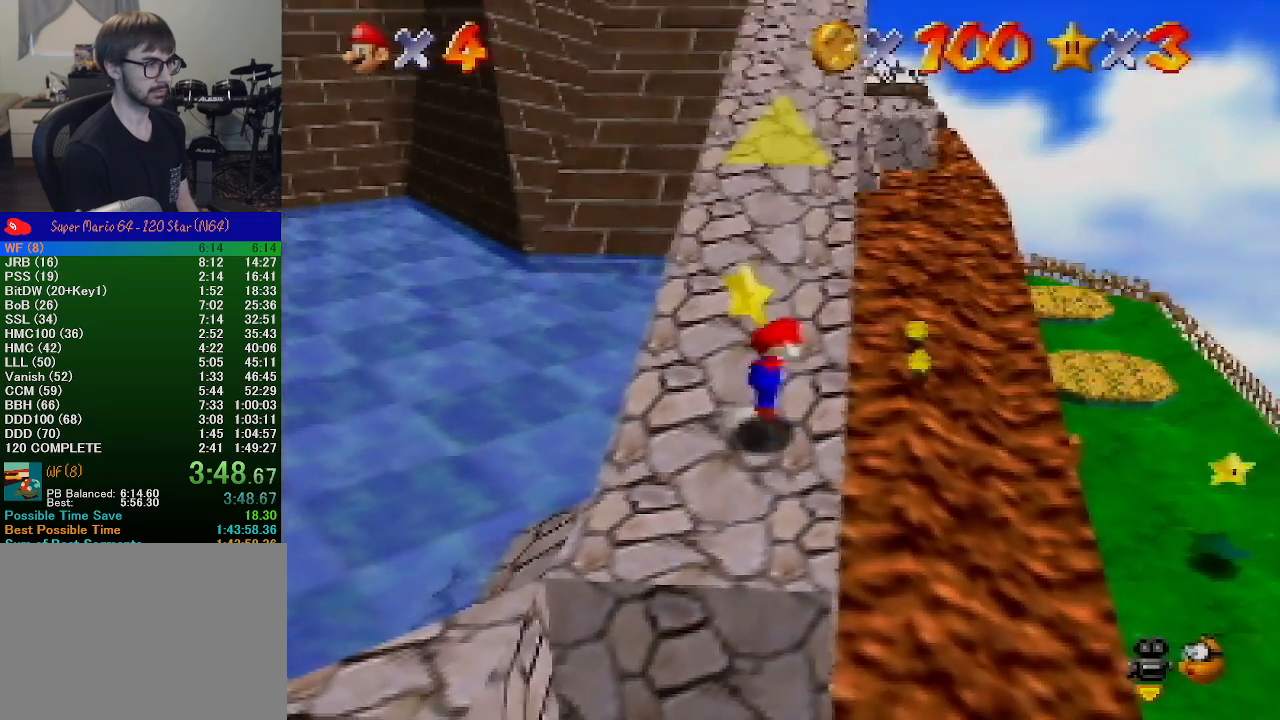
{"buttons": [], "left_stick": "up-right", "events": [[33, "A", "down"], [167, "A", "up"]]}
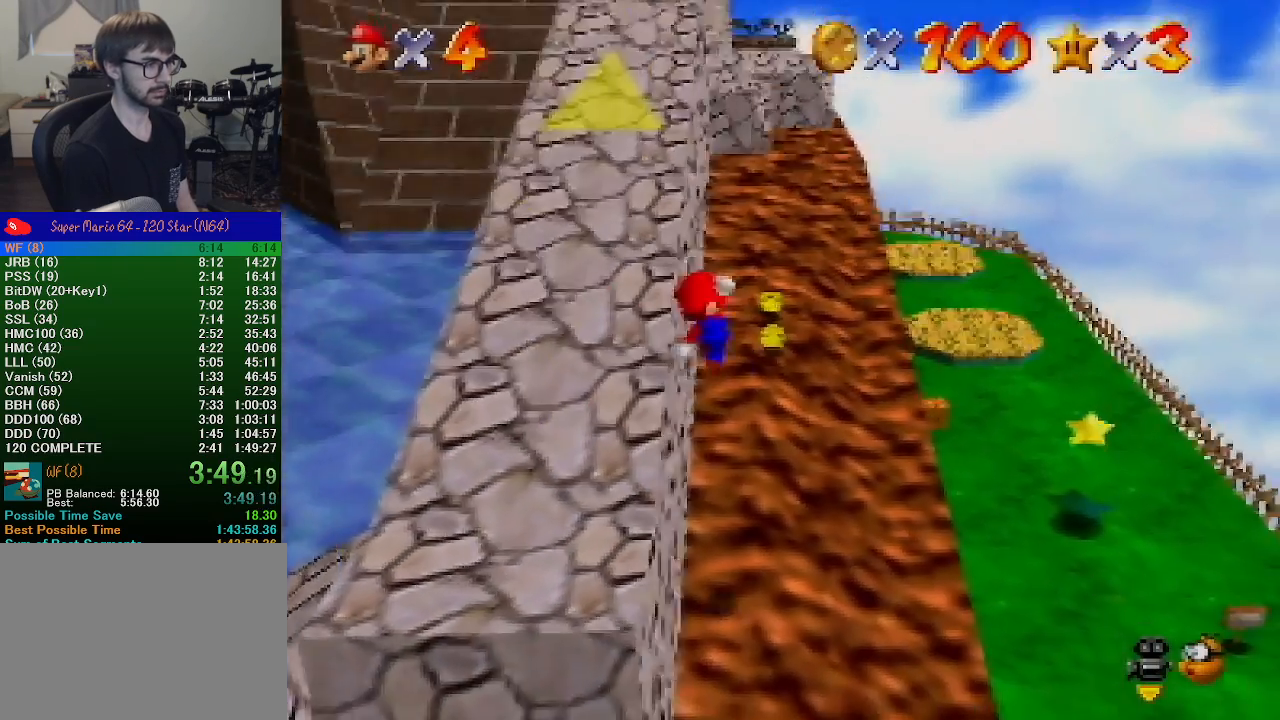
{"buttons": ["A"], "left_stick": "up-right", "events": [[267, "B", "down"], [333, "B", "up"], [400, "B", "down"], [433, "A", "down"], [433, "B", "up"]]}
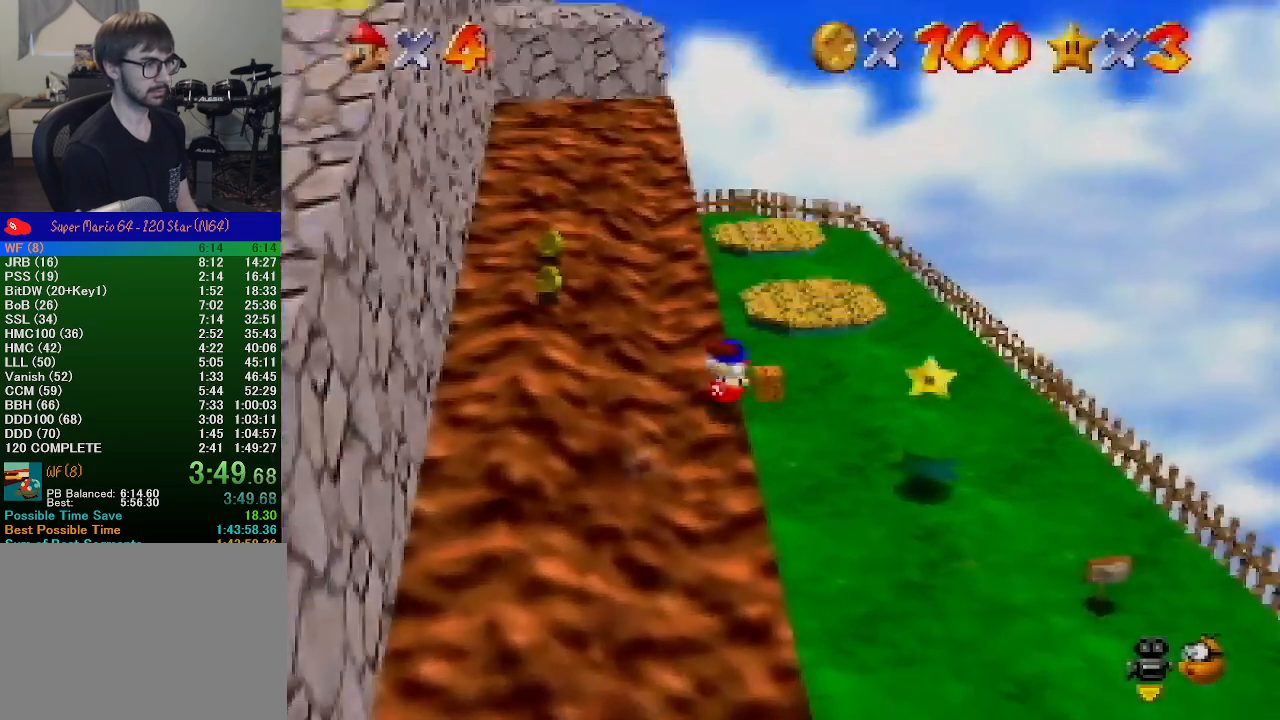
{"buttons": ["A"], "left_stick": "up-right", "events": []}
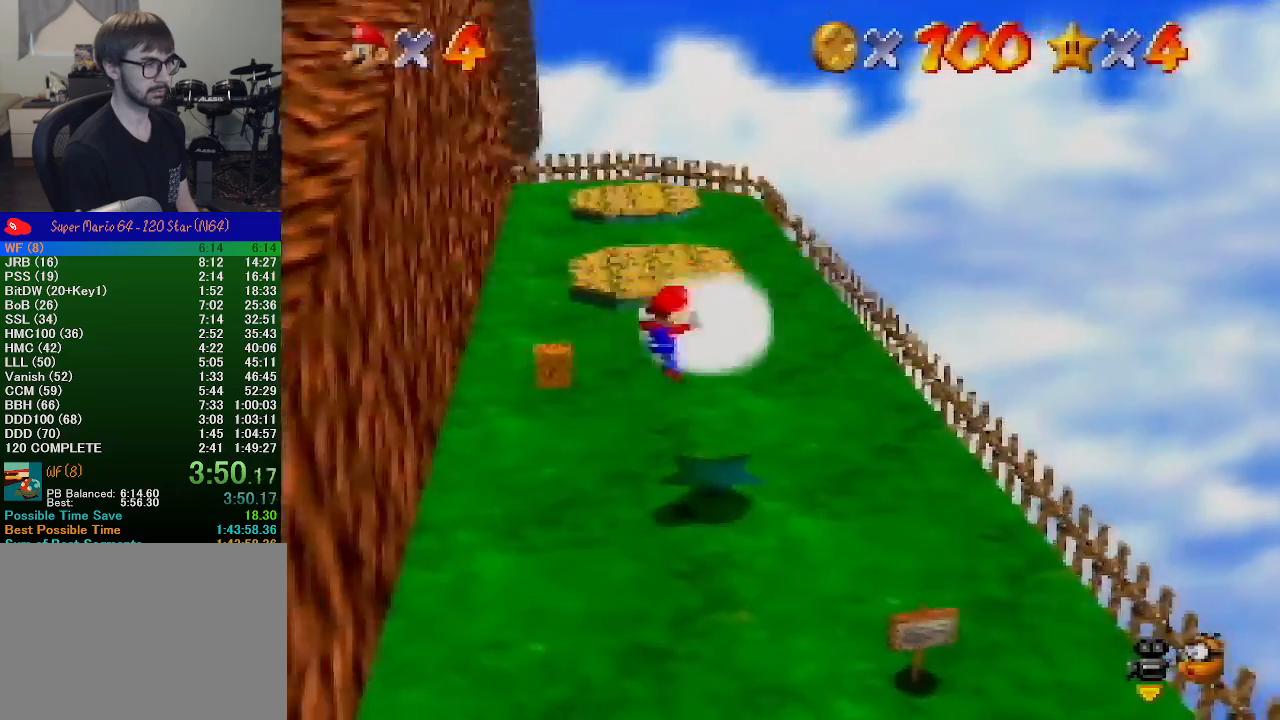
{"buttons": [], "left_stick": "center", "events": [[67, "A", "up"], [200, "left_stick", "center"]]}